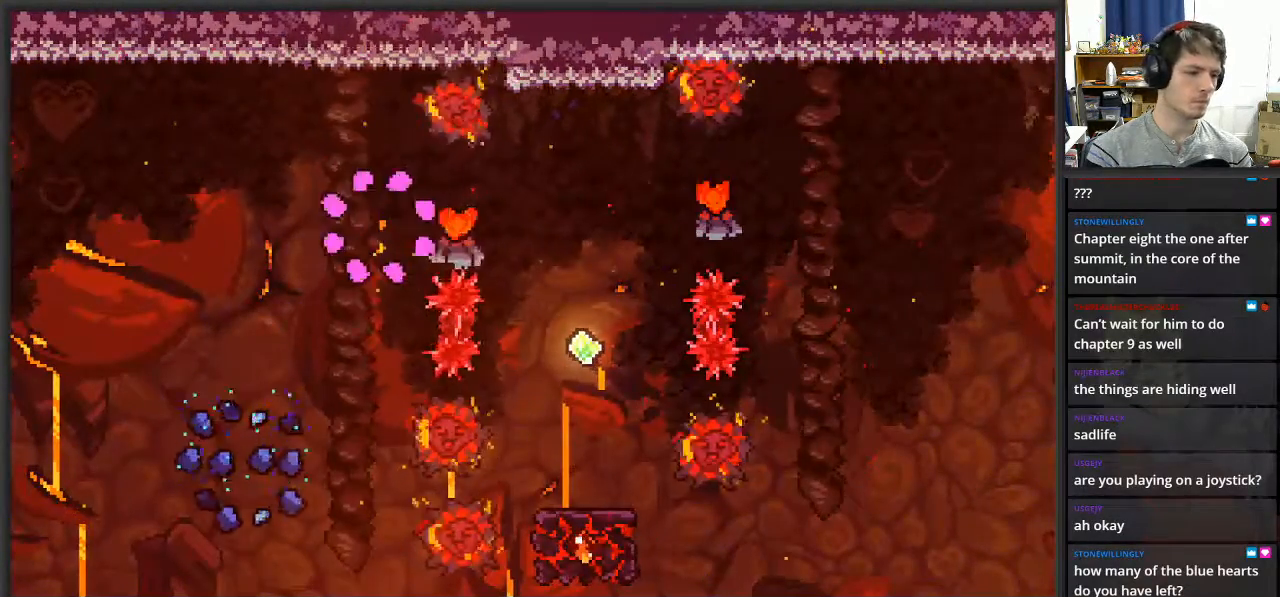
Gameplay with a controller (Xbox layout); each line is a JSON object with the inputs held at the frame after it. "events" lists button and stick changes between this image and that frame as [ms after this image, input, new state], when the widget could be followed in between.
{"buttons": [], "left_stick": "center", "right_stick": "center", "events": []}
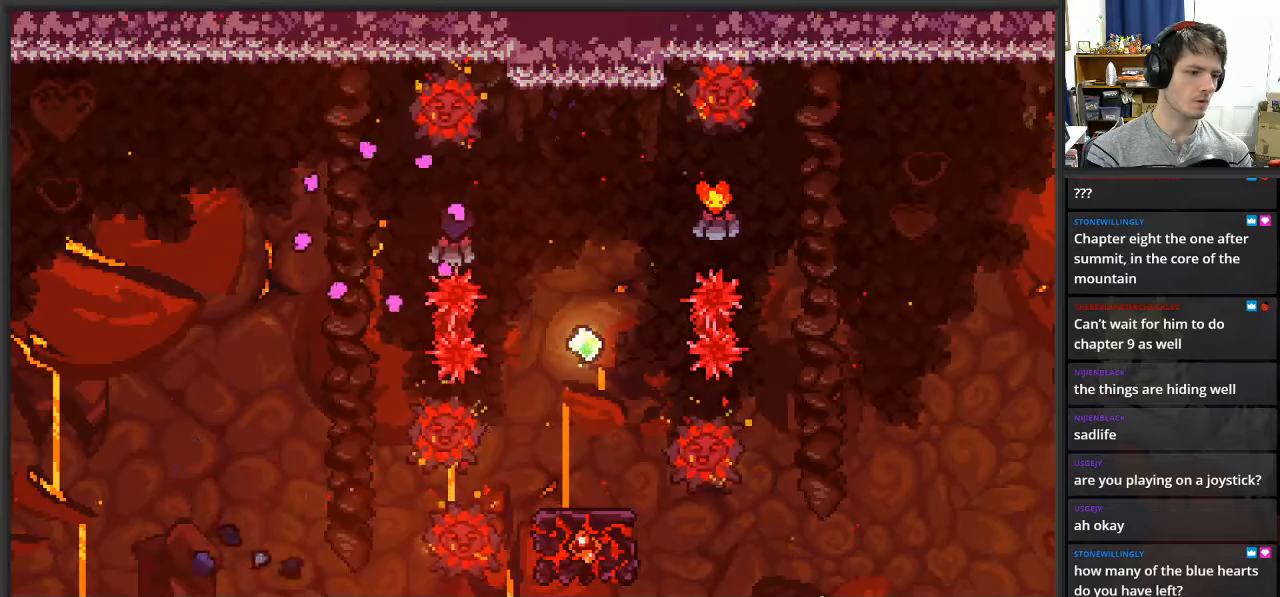
{"buttons": [], "left_stick": "center", "right_stick": "center", "events": []}
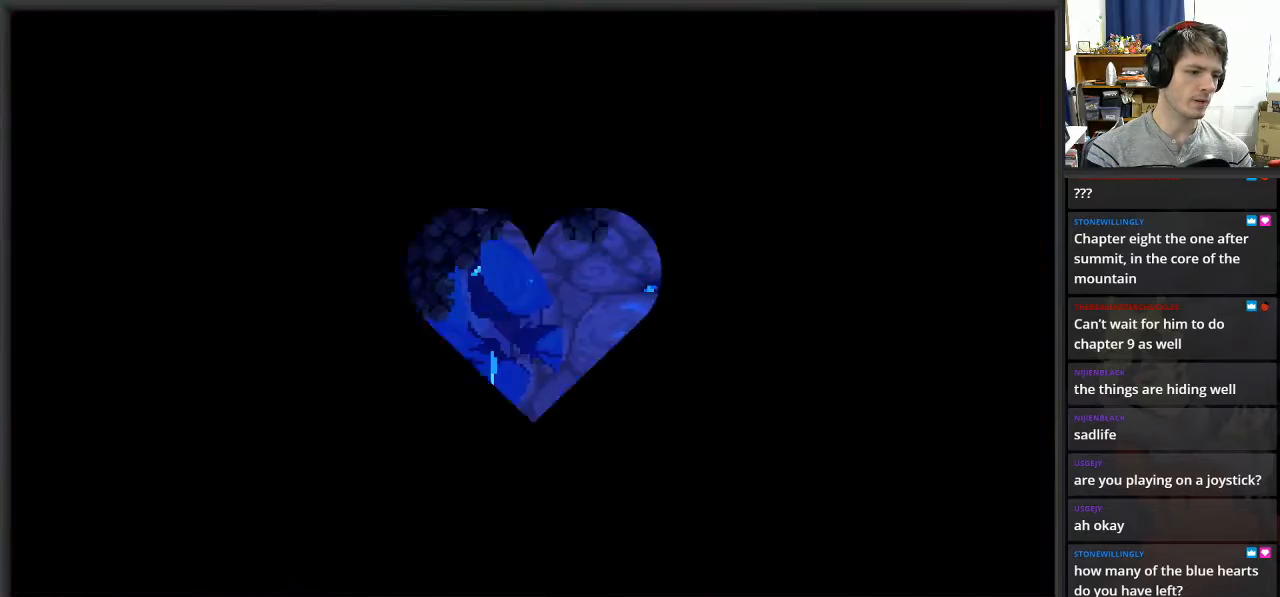
{"buttons": [], "left_stick": "right", "right_stick": "center", "events": [[233, "left_stick", "right"]]}
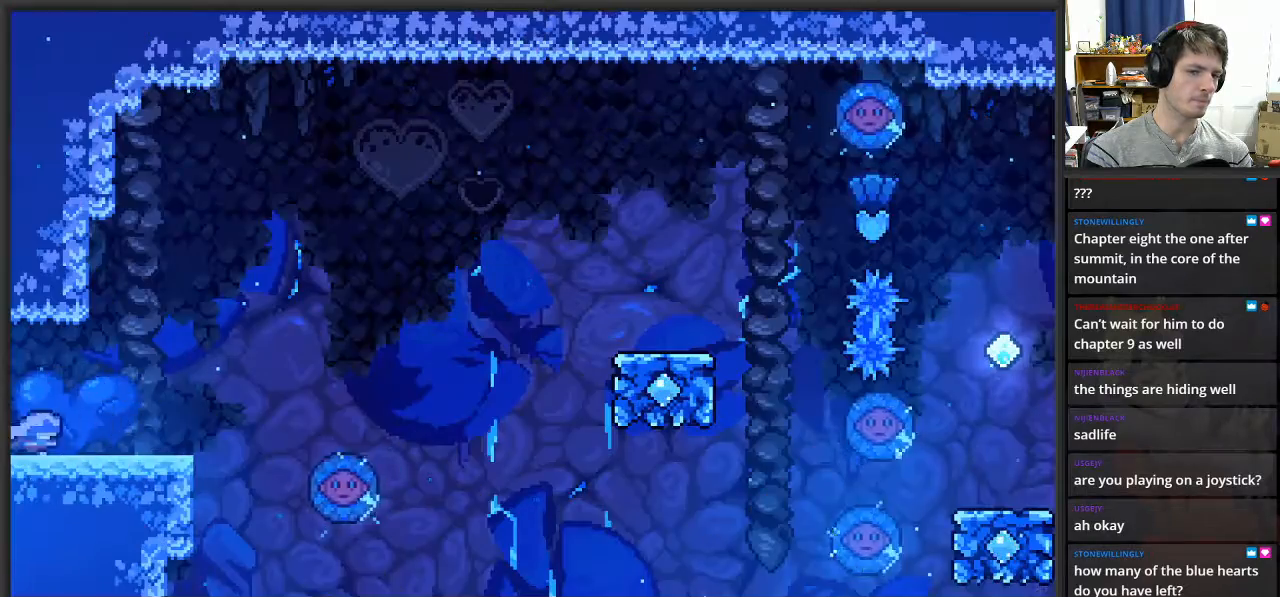
{"buttons": ["A"], "left_stick": "right", "right_stick": "center", "events": [[483, "A", "down"]]}
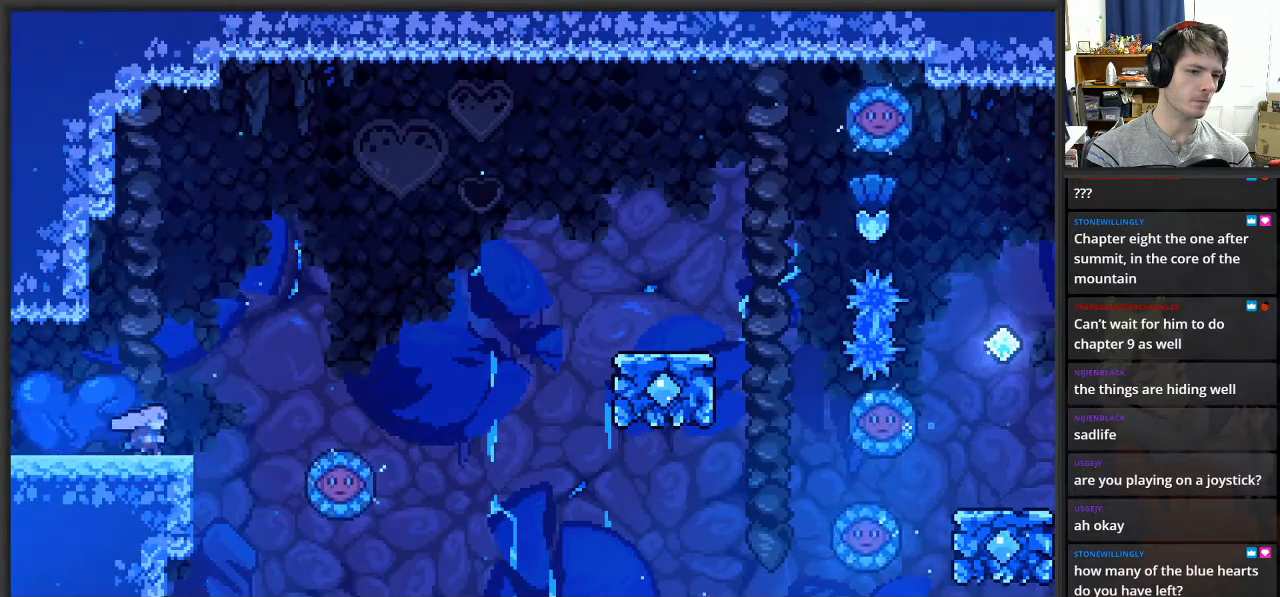
{"buttons": ["A"], "left_stick": "right", "right_stick": "center", "events": []}
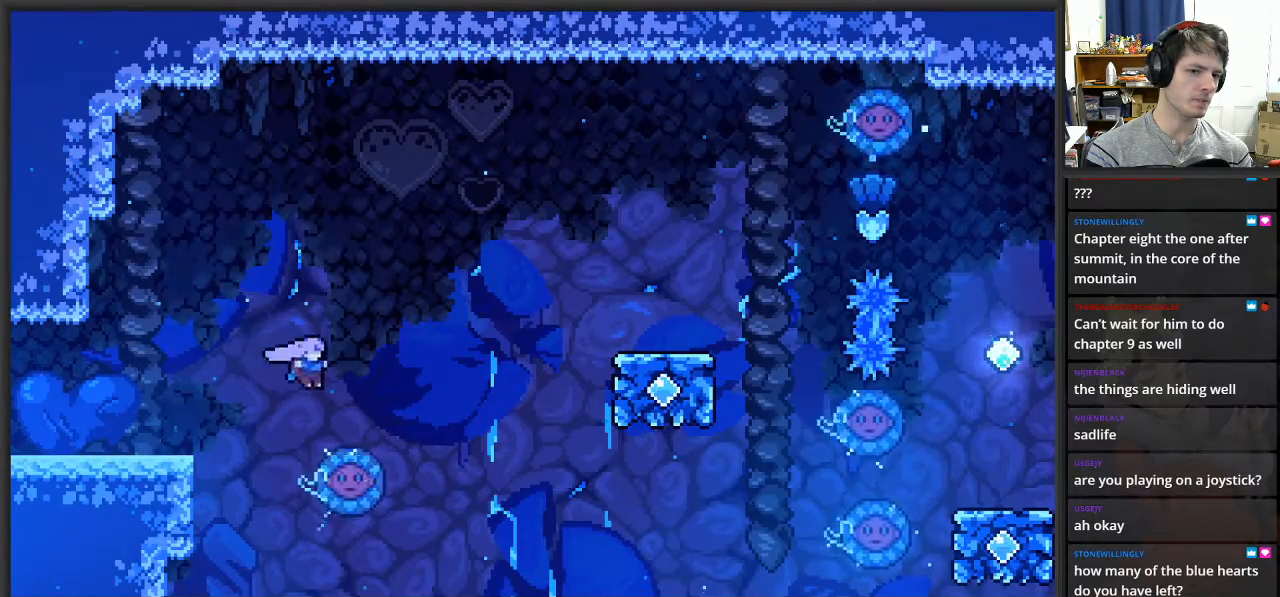
{"buttons": ["A"], "left_stick": "right", "right_stick": "center", "events": []}
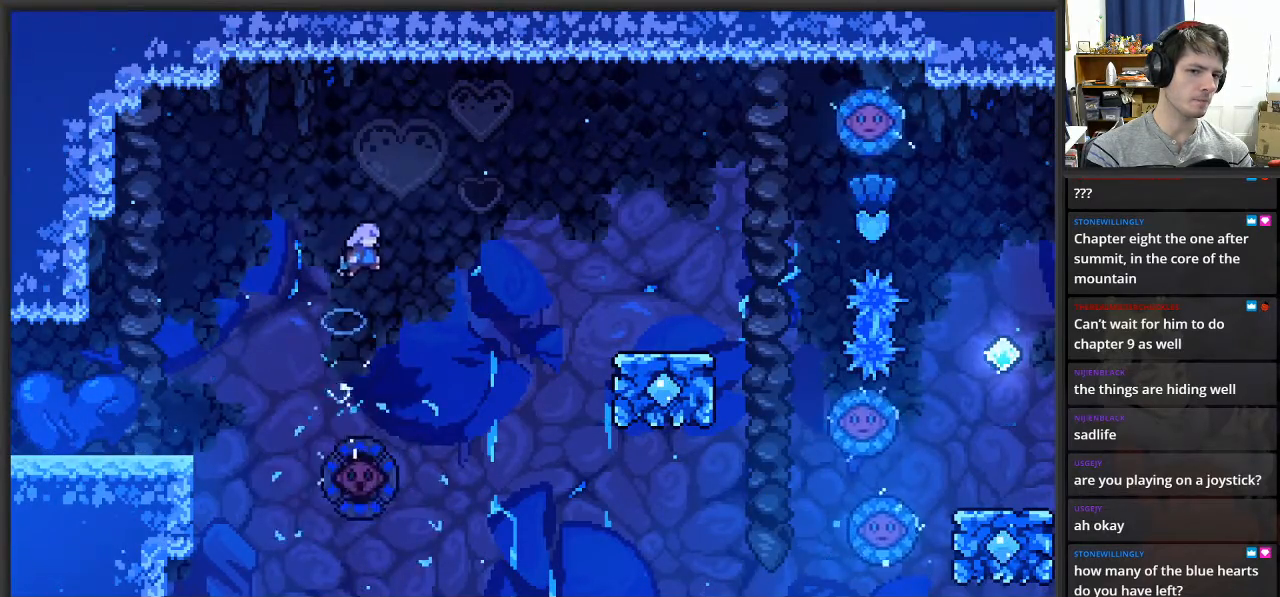
{"buttons": [], "left_stick": "left", "right_stick": "center", "events": [[150, "A", "up"], [200, "left_stick", "left"]]}
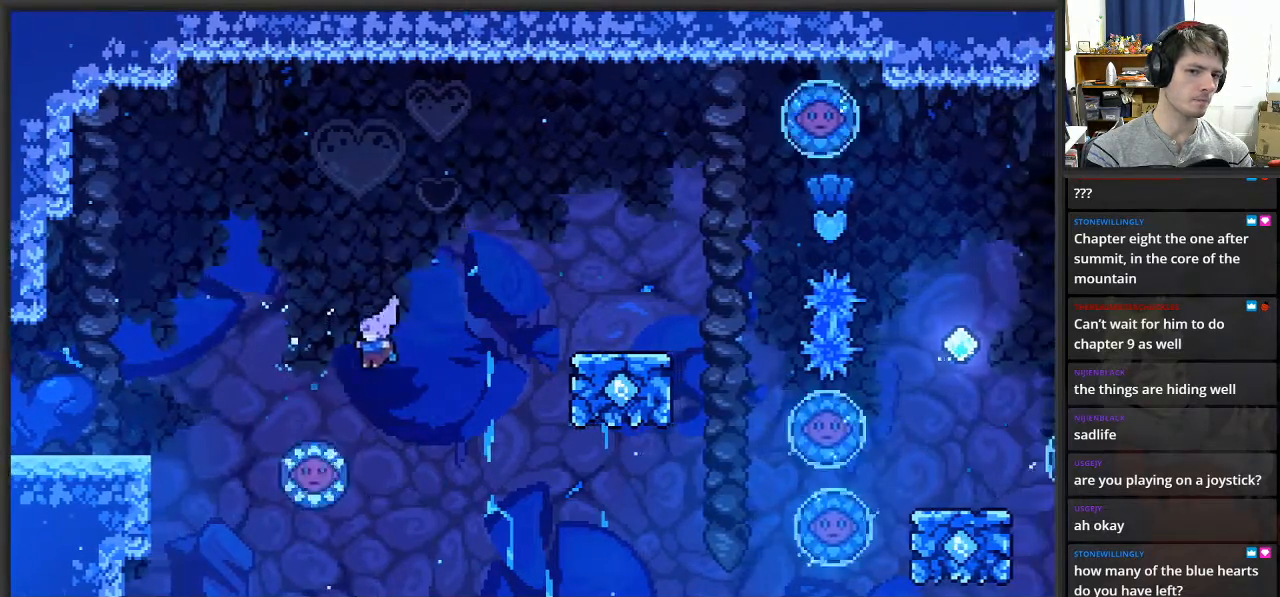
{"buttons": [], "left_stick": "right", "right_stick": "center", "events": [[117, "left_stick", "center"], [217, "left_stick", "right"]]}
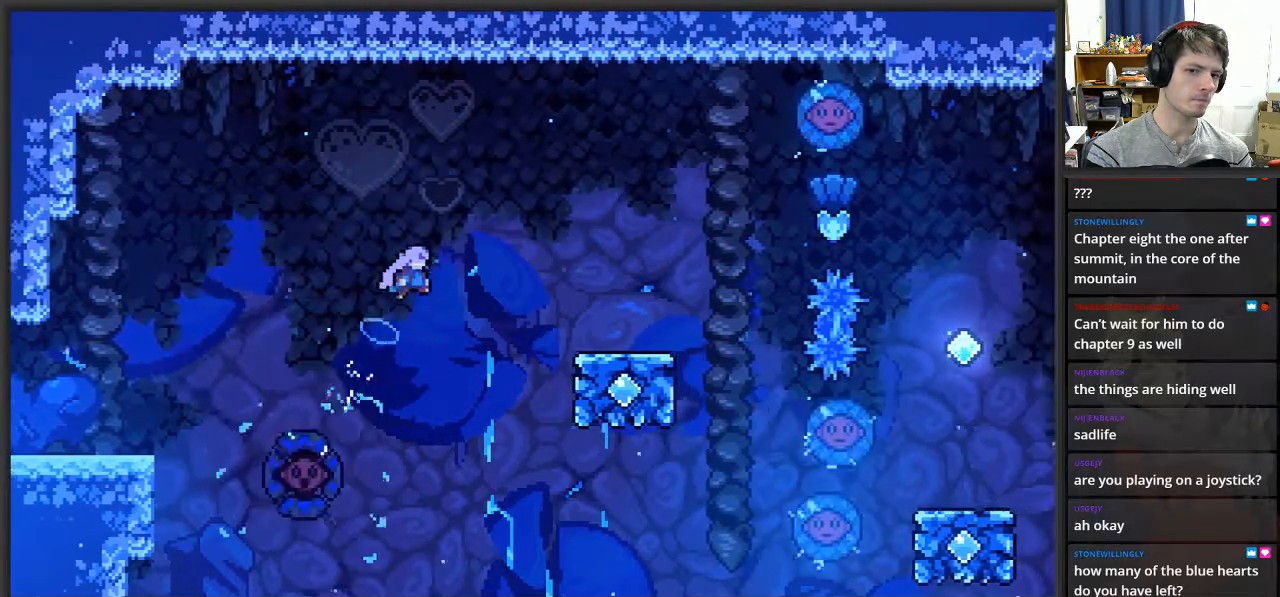
{"buttons": ["L2"], "left_stick": "up-right", "right_stick": "center", "events": [[417, "L2", "down"], [433, "left_stick", "up-right"]]}
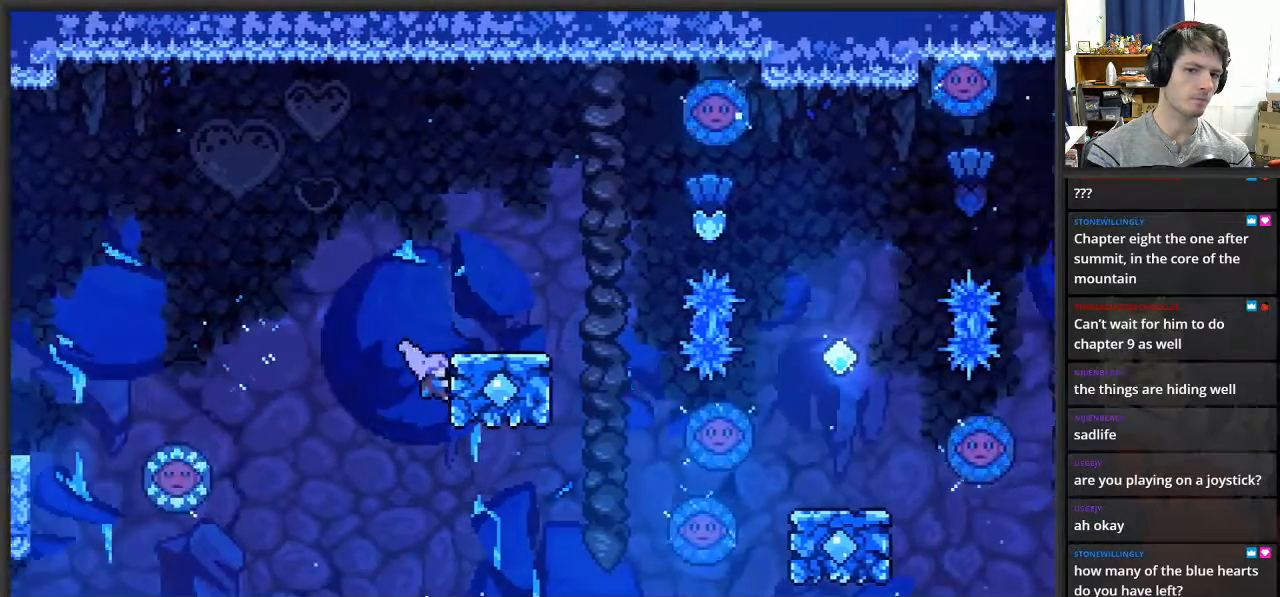
{"buttons": [], "left_stick": "up-right", "right_stick": "center", "events": [[100, "left_stick", "up"], [400, "left_stick", "up-right"], [467, "L2", "up"]]}
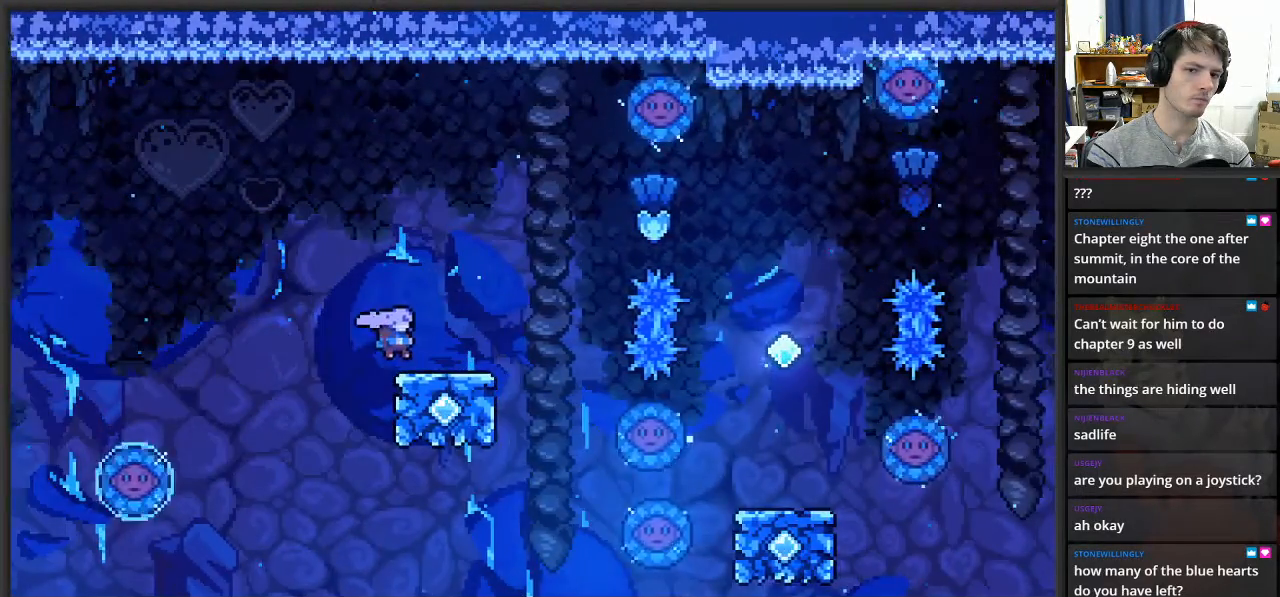
{"buttons": ["L2"], "left_stick": "up-right", "right_stick": "center", "events": [[167, "A", "down"], [317, "L2", "down"], [333, "A", "up"]]}
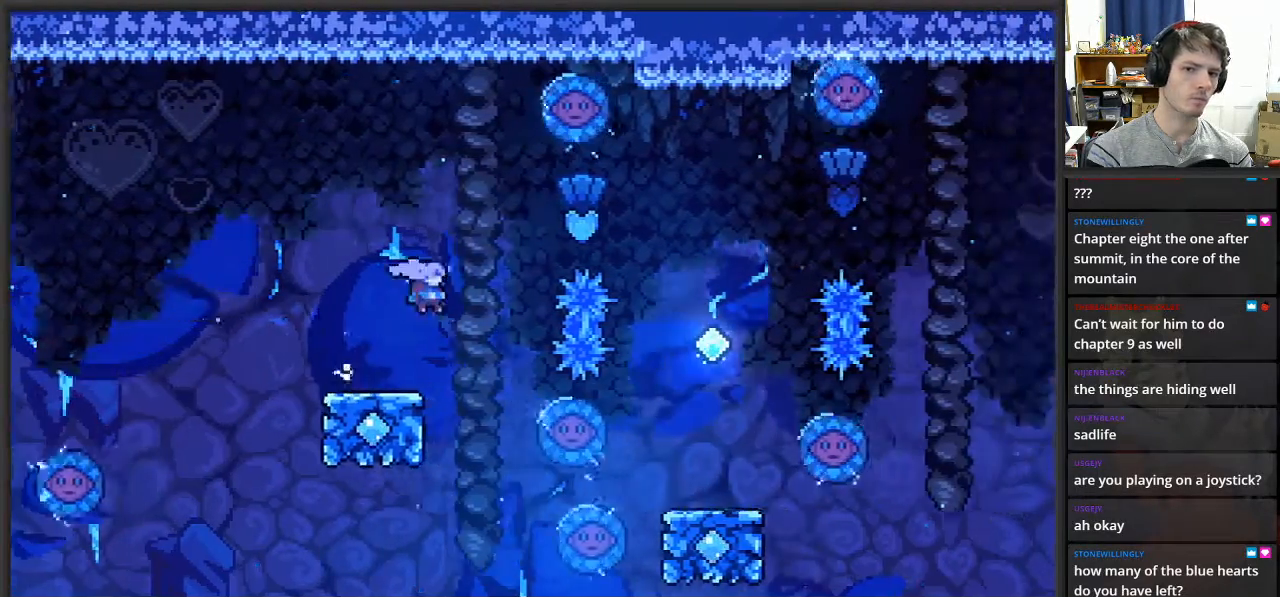
{"buttons": [], "left_stick": "up-right", "right_stick": "center", "events": [[17, "X", "down"], [117, "X", "up"], [433, "L2", "up"]]}
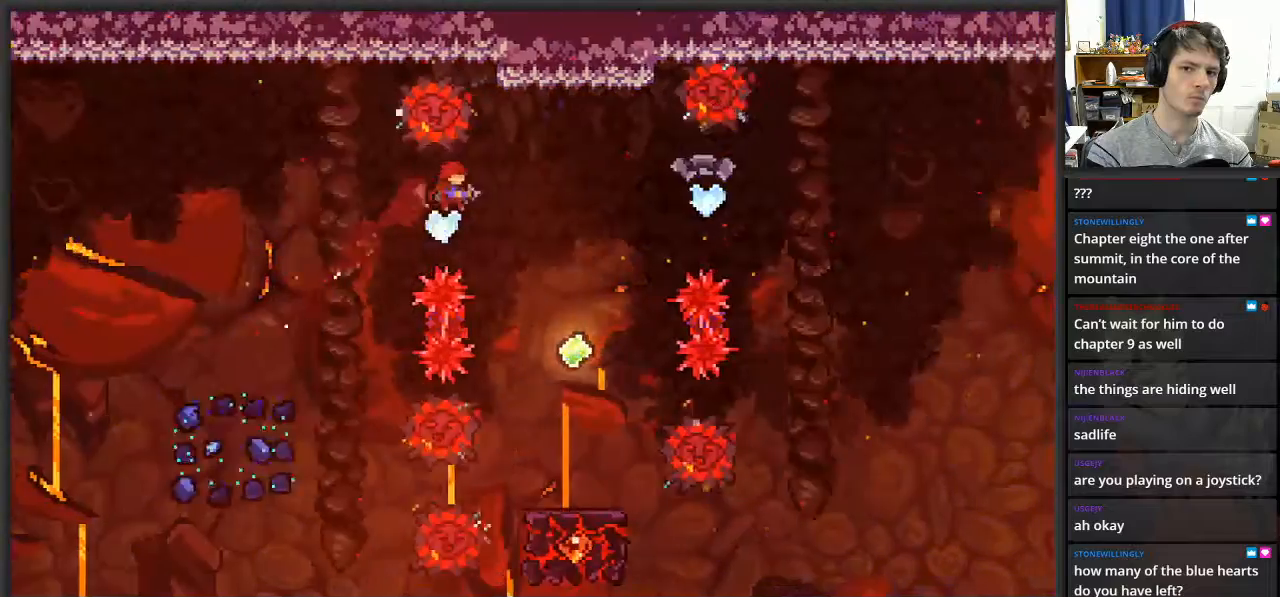
{"buttons": [], "left_stick": "center", "right_stick": "center", "events": [[367, "left_stick", "center"]]}
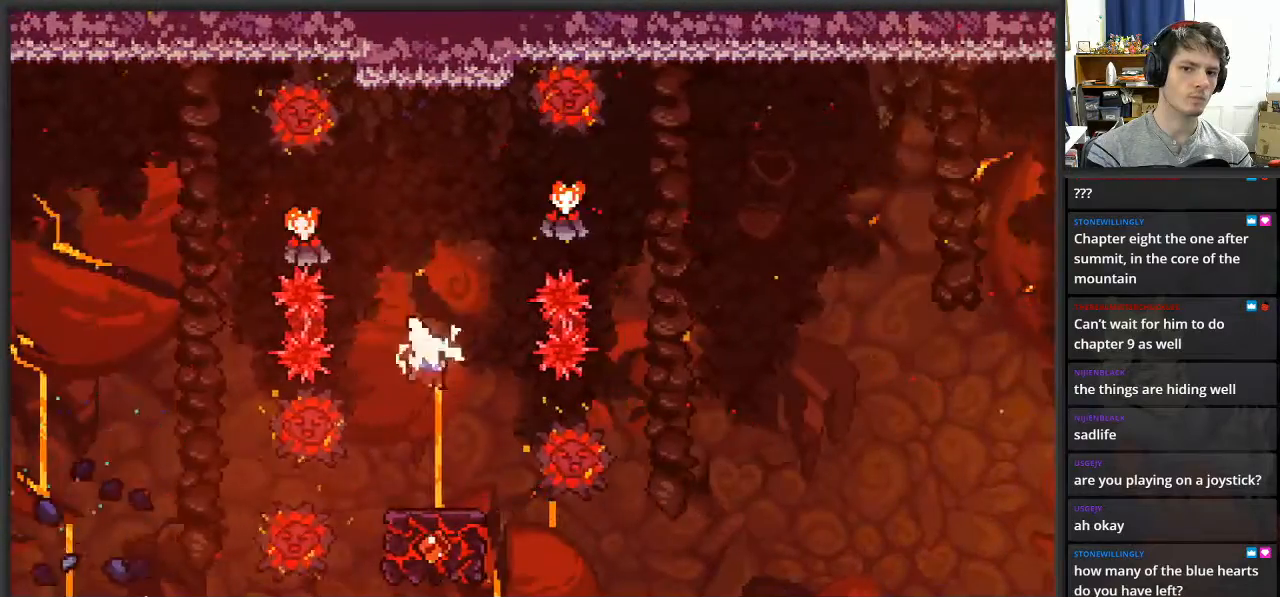
{"buttons": [], "left_stick": "center", "right_stick": "center", "events": [[117, "left_stick", "right"], [217, "left_stick", "center"]]}
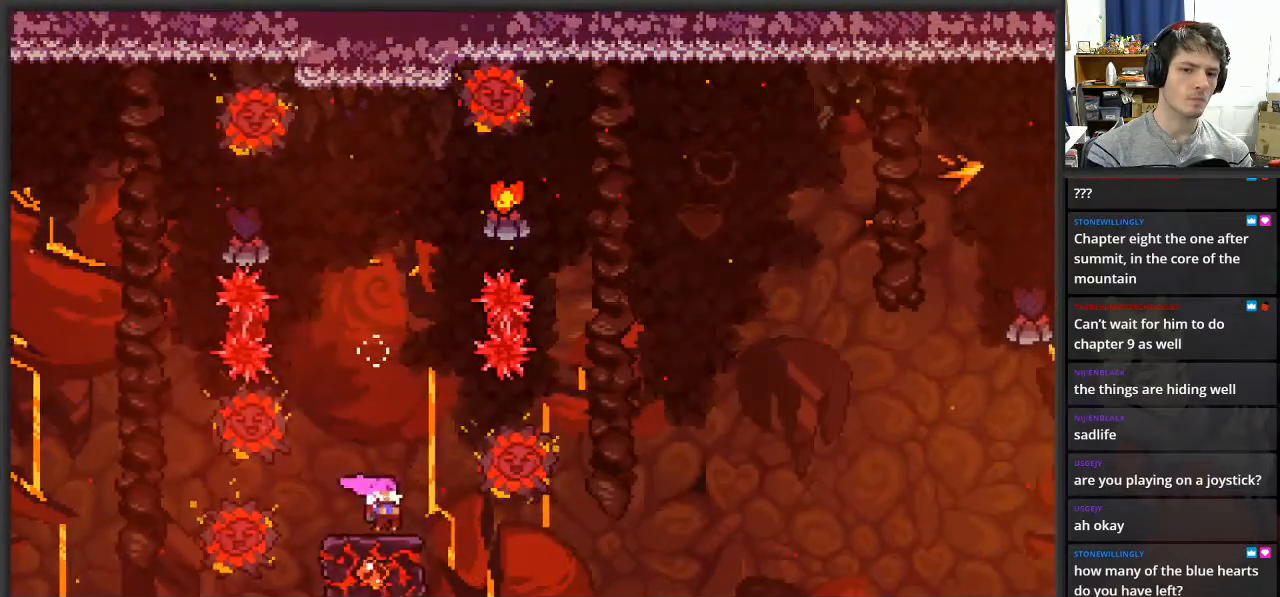
{"buttons": ["A"], "left_stick": "right", "right_stick": "center", "events": [[50, "A", "down"], [133, "left_stick", "right"]]}
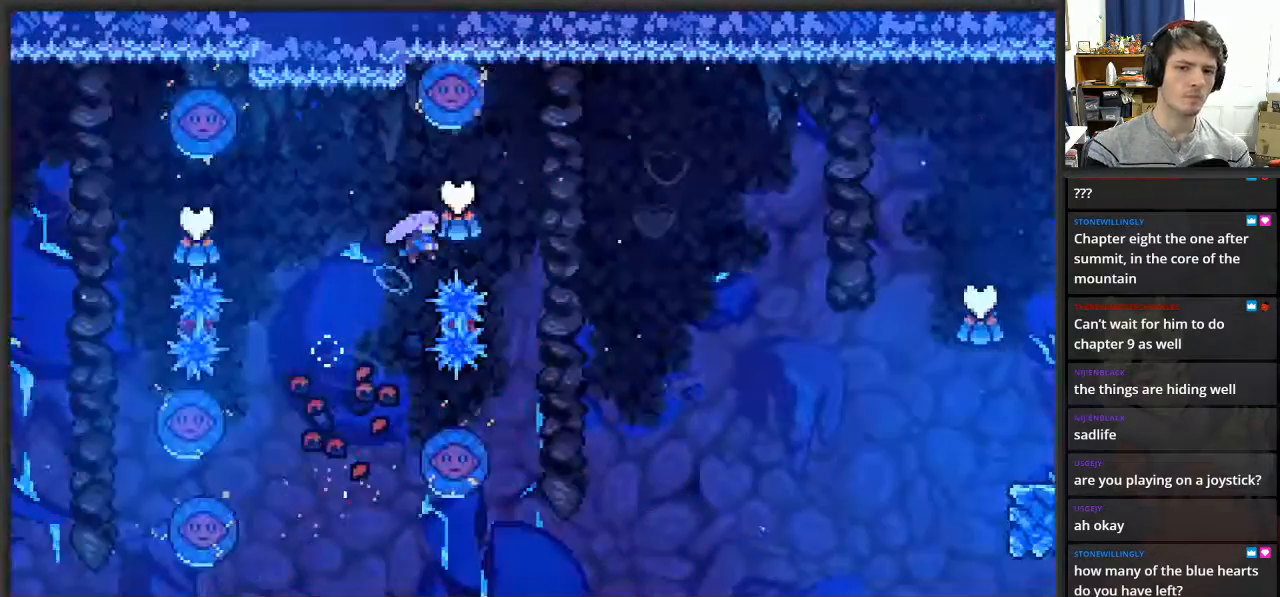
{"buttons": [], "left_stick": "left", "right_stick": "center", "events": [[350, "A", "up"], [383, "left_stick", "left"]]}
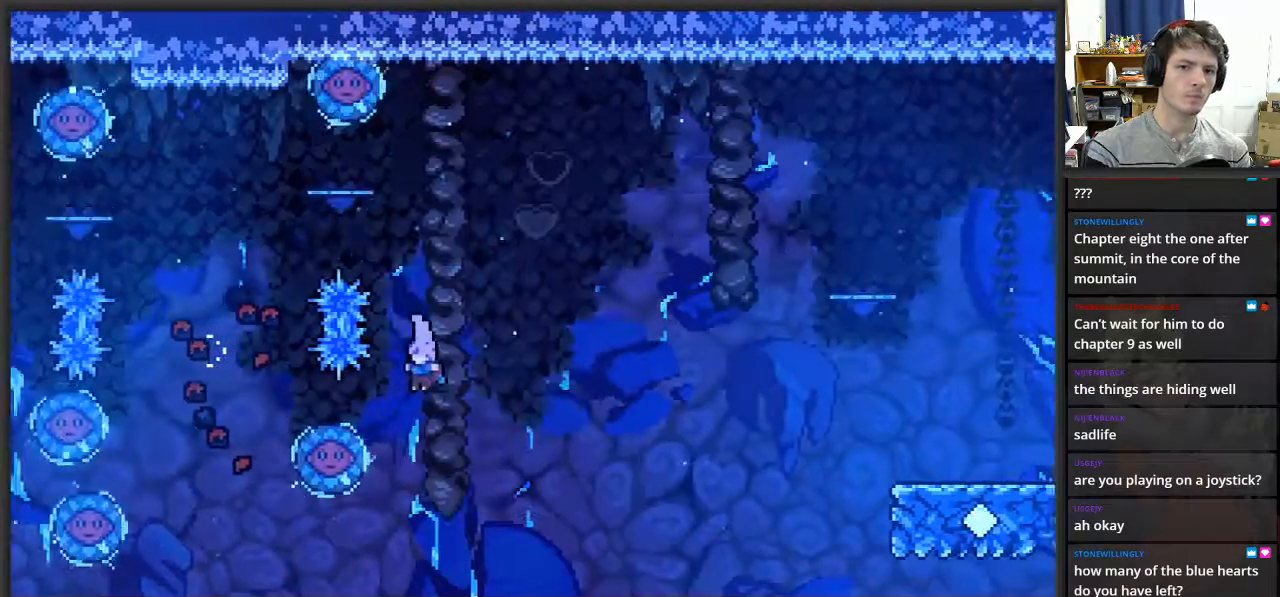
{"buttons": [], "left_stick": "up-right", "right_stick": "center", "events": [[167, "L3", "down"], [250, "L3", "up"], [317, "left_stick", "up-right"]]}
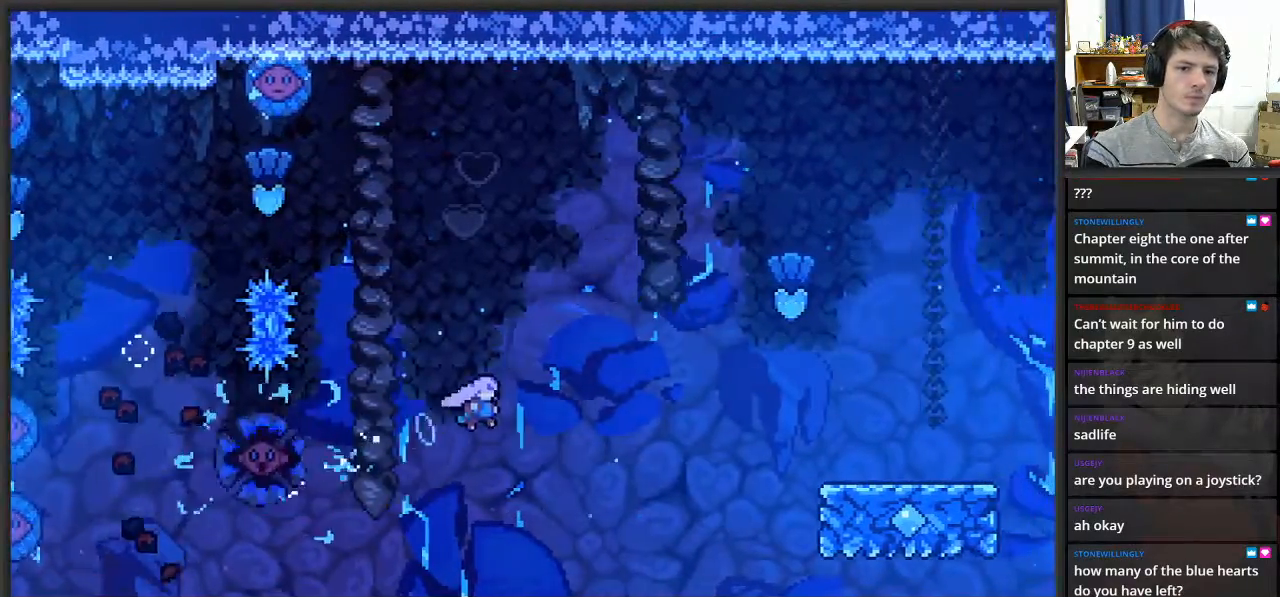
{"buttons": ["X", "L2"], "left_stick": "up-right", "right_stick": "center", "events": [[200, "L2", "down"], [267, "X", "down"]]}
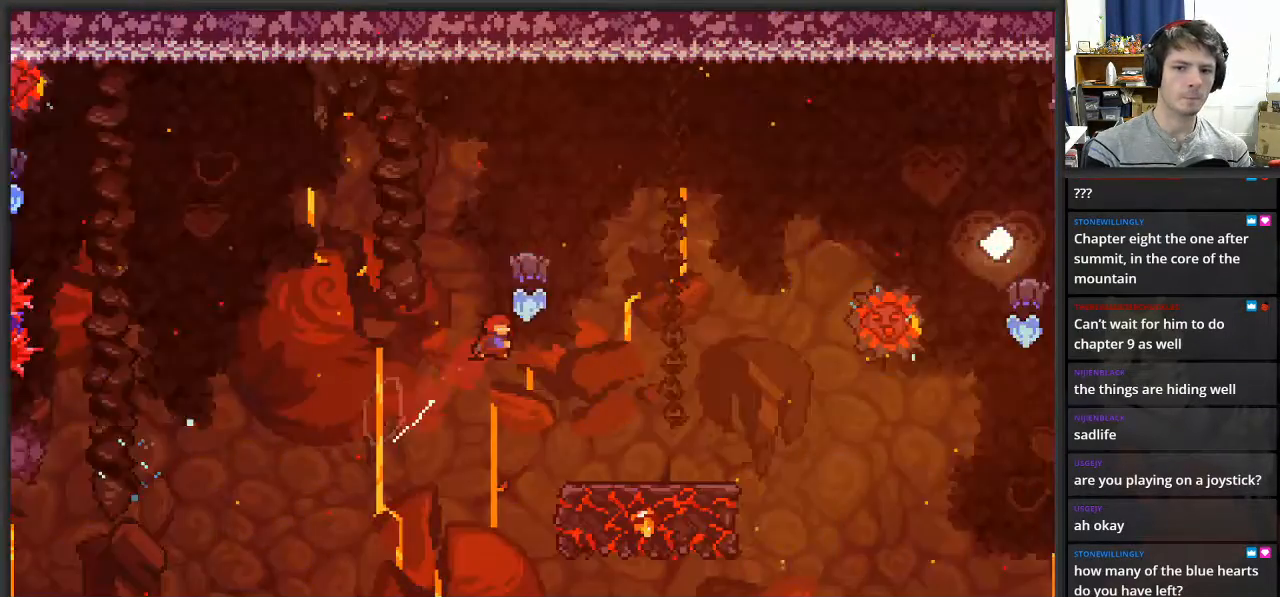
{"buttons": [], "left_stick": "up-right", "right_stick": "center", "events": [[167, "X", "up"], [283, "L2", "up"]]}
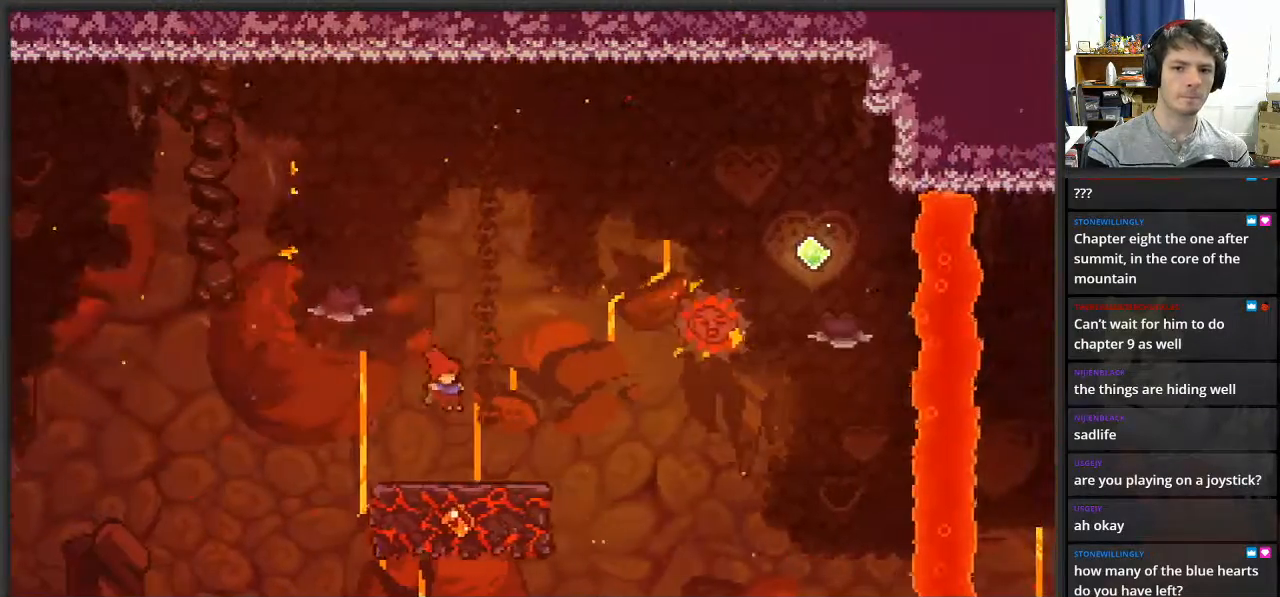
{"buttons": [], "left_stick": "center", "right_stick": "center", "events": [[200, "left_stick", "center"]]}
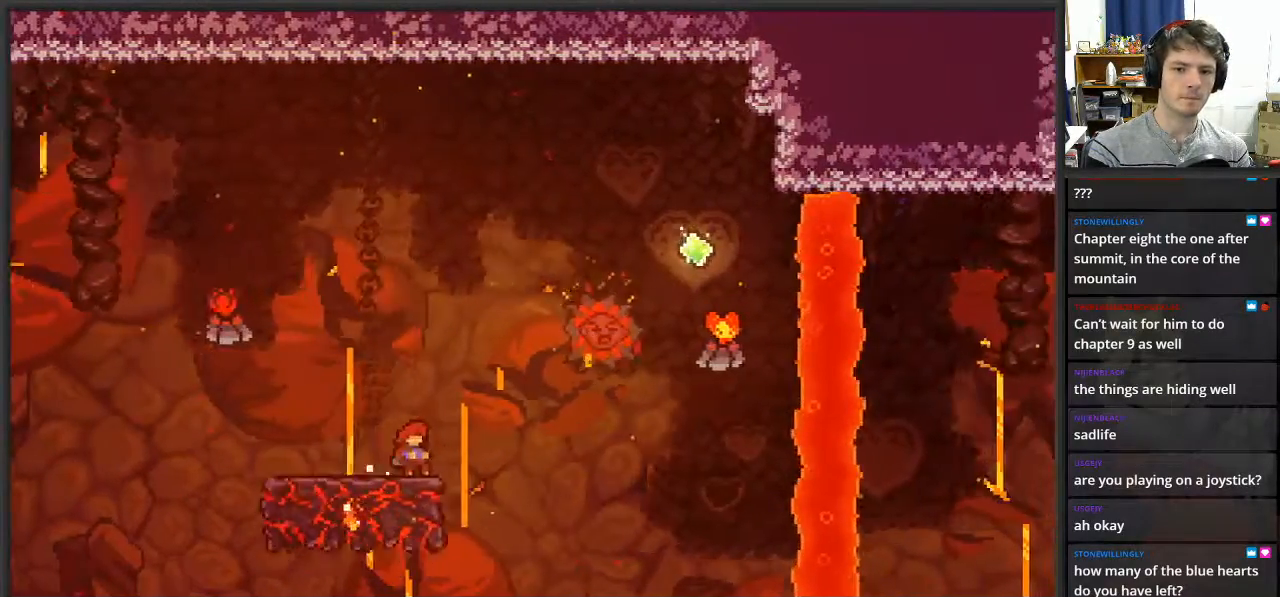
{"buttons": ["A"], "left_stick": "right", "right_stick": "center", "events": [[133, "A", "down"], [133, "left_stick", "right"]]}
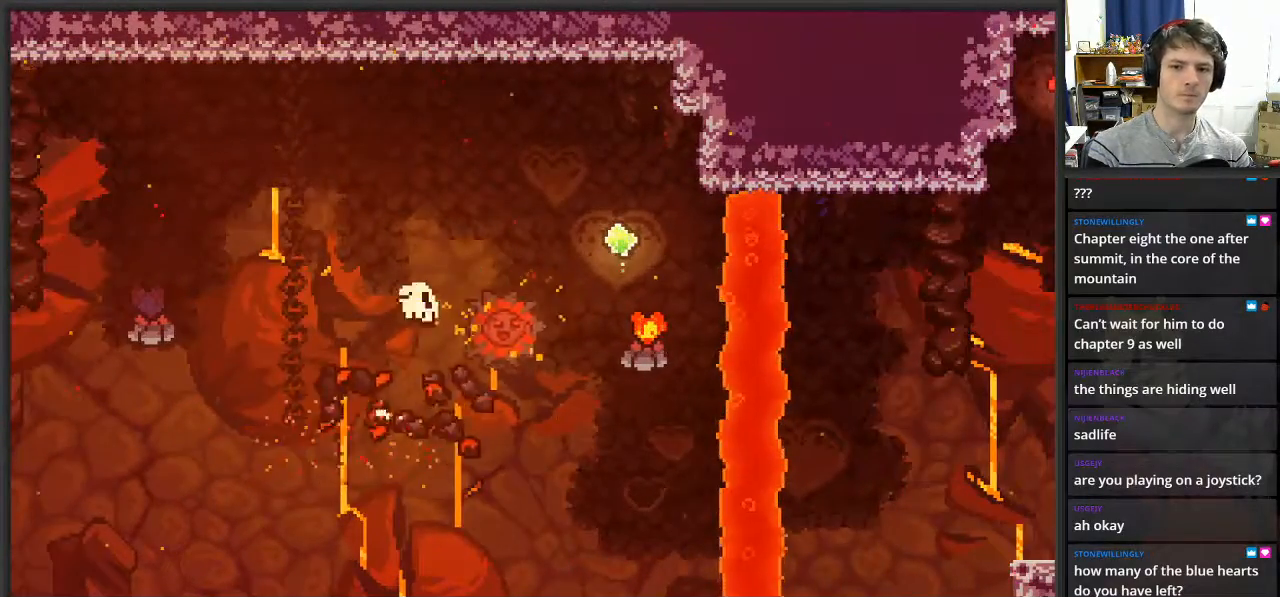
{"buttons": [], "left_stick": "center", "right_stick": "center", "events": [[133, "A", "up"], [150, "left_stick", "center"]]}
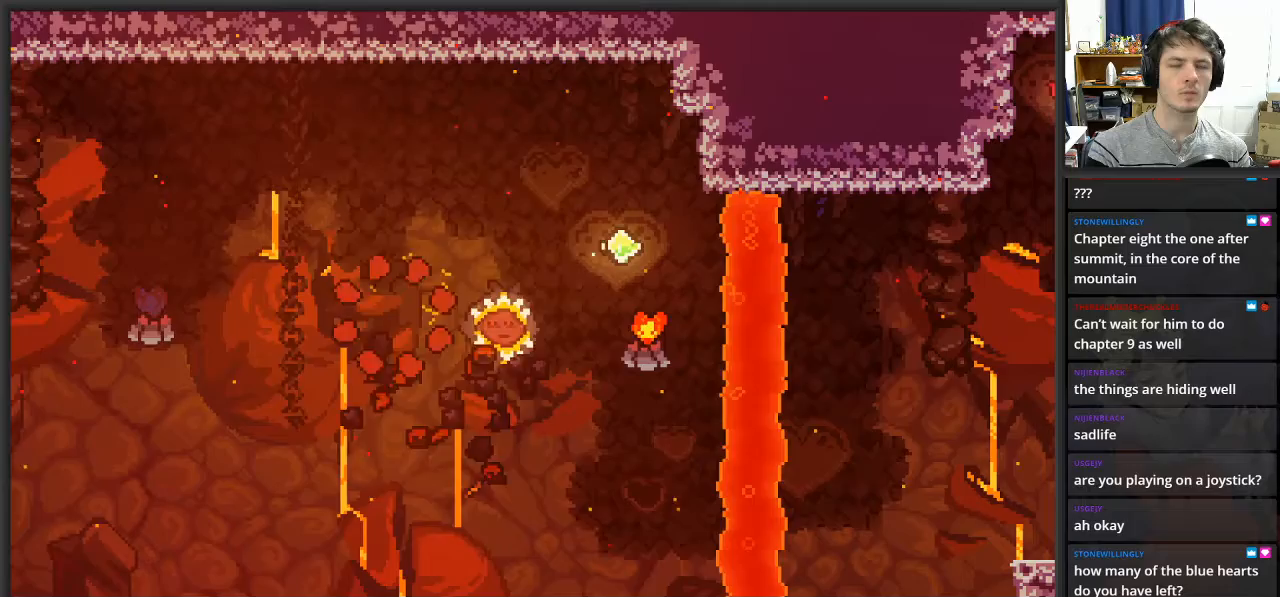
{"buttons": [], "left_stick": "center", "right_stick": "center", "events": []}
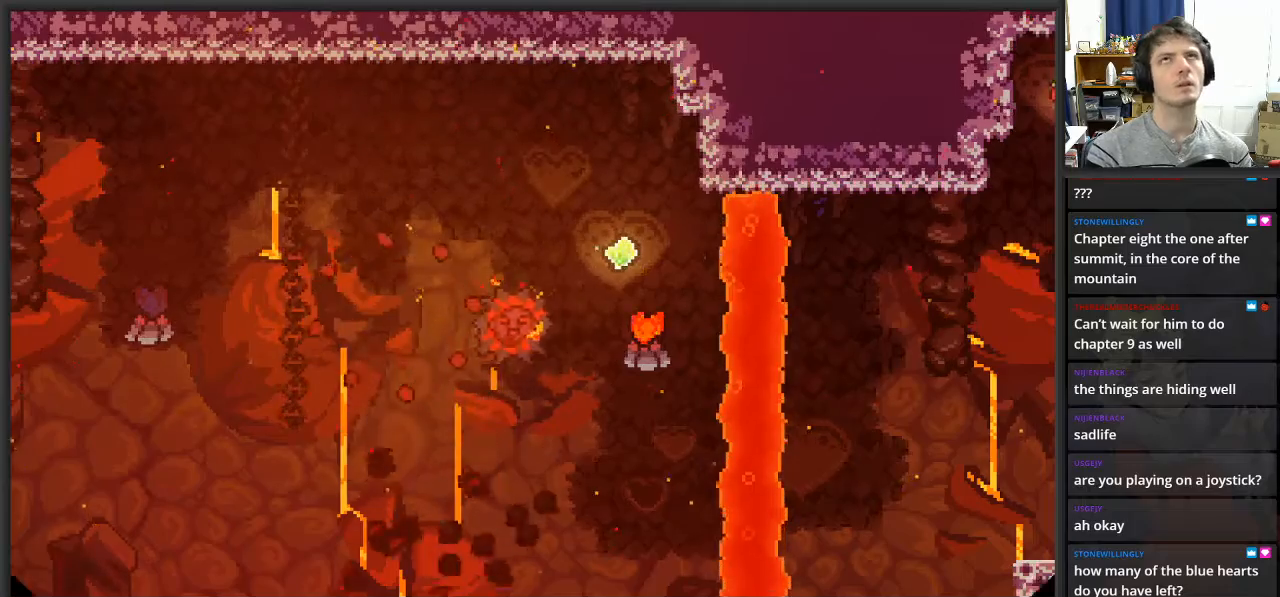
{"buttons": [], "left_stick": "center", "right_stick": "center", "events": []}
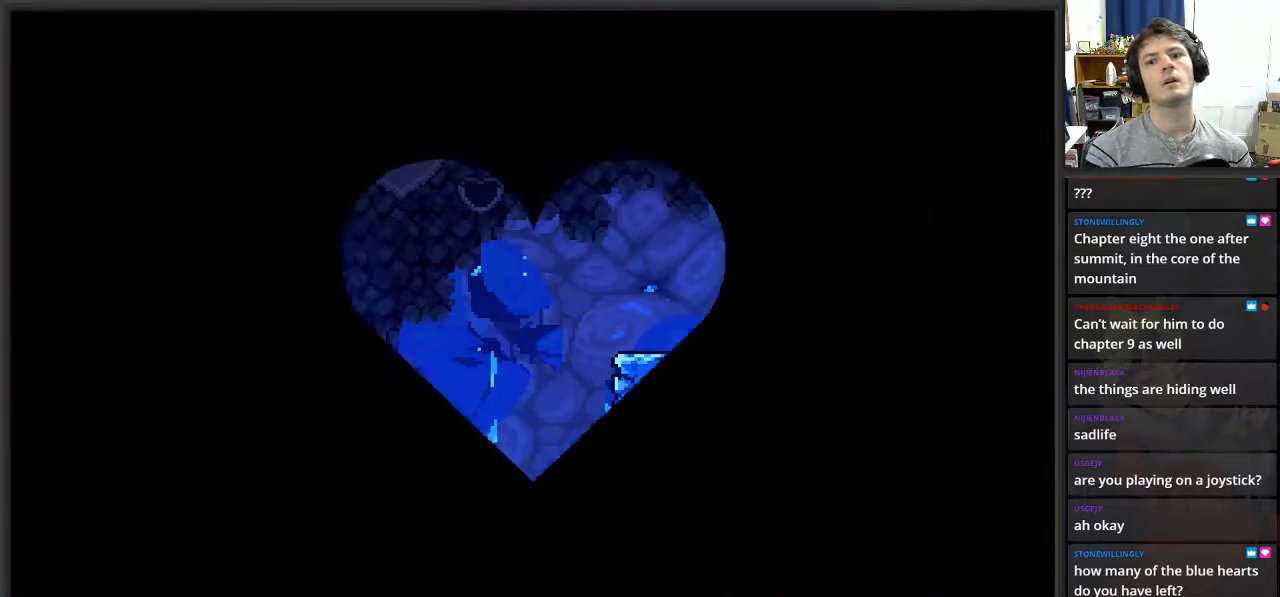
{"buttons": [], "left_stick": "center", "right_stick": "center", "events": []}
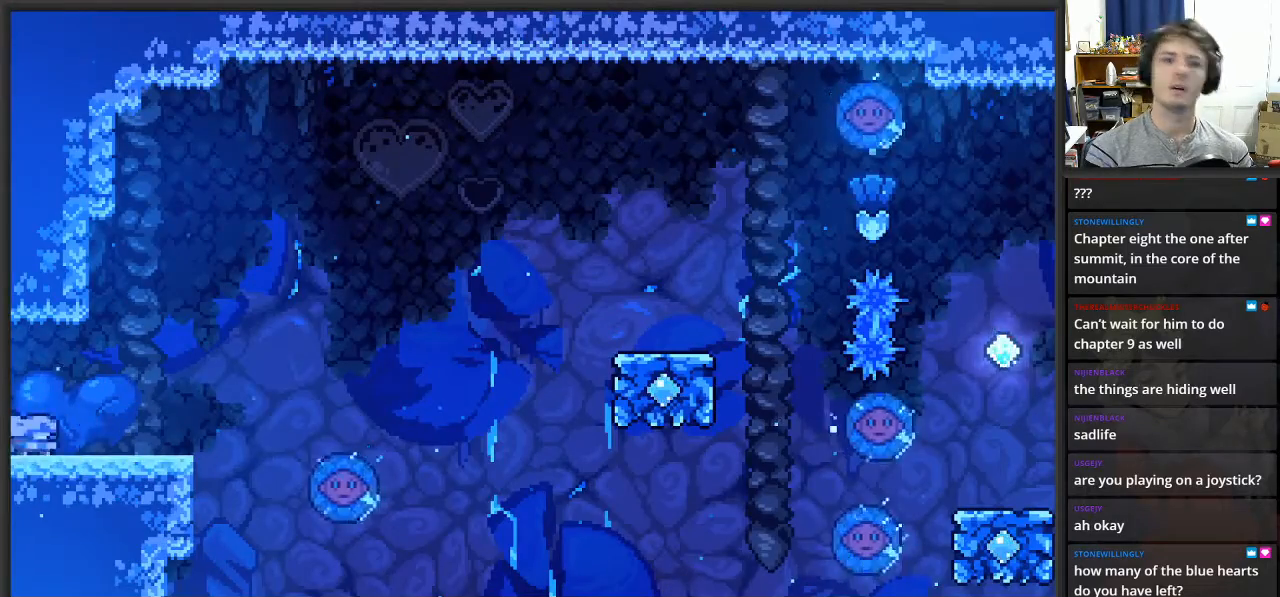
{"buttons": [], "left_stick": "right", "right_stick": "center", "events": [[67, "left_stick", "right"]]}
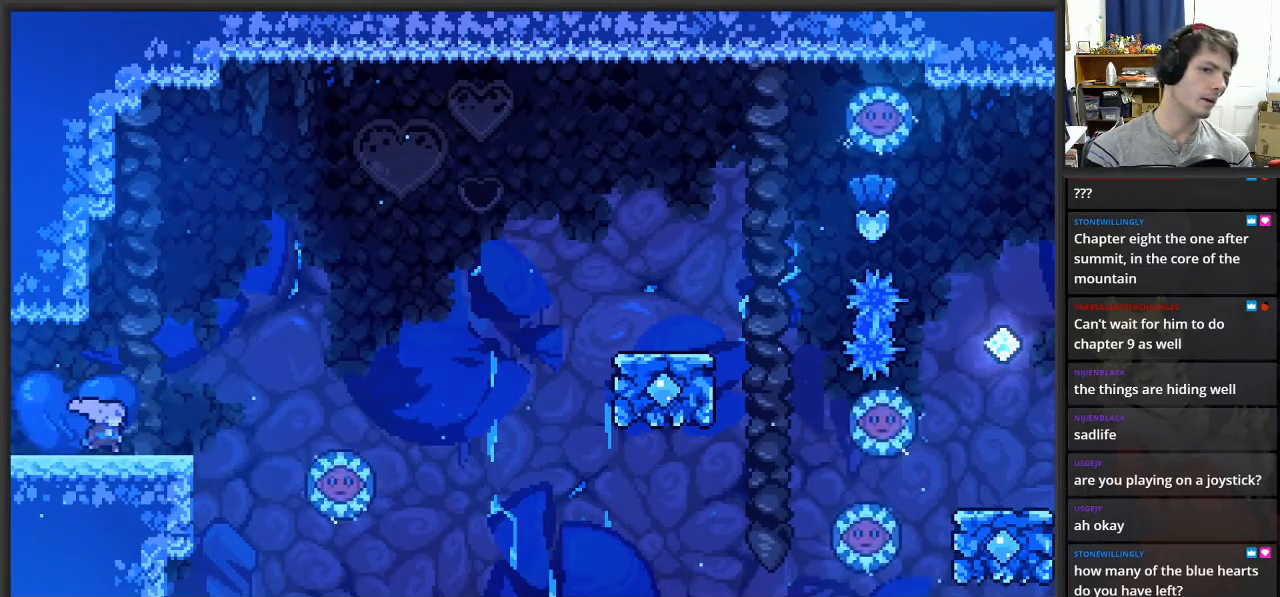
{"buttons": ["A"], "left_stick": "right", "right_stick": "center", "events": [[167, "A", "down"]]}
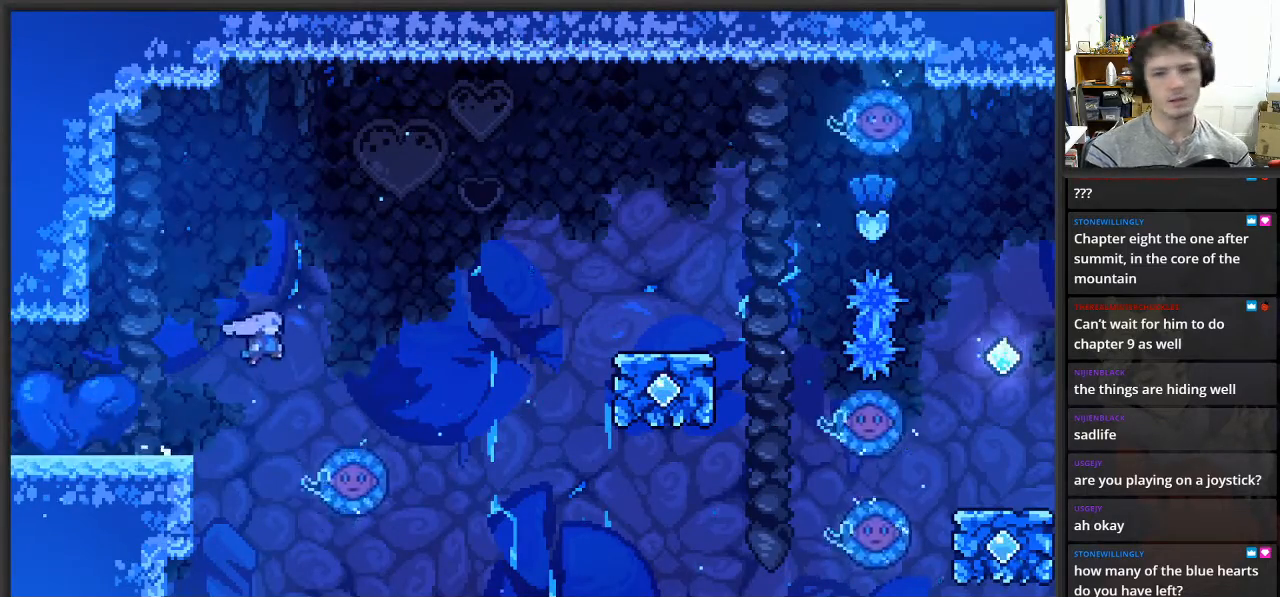
{"buttons": [], "left_stick": "right", "right_stick": "center", "events": [[100, "A", "up"]]}
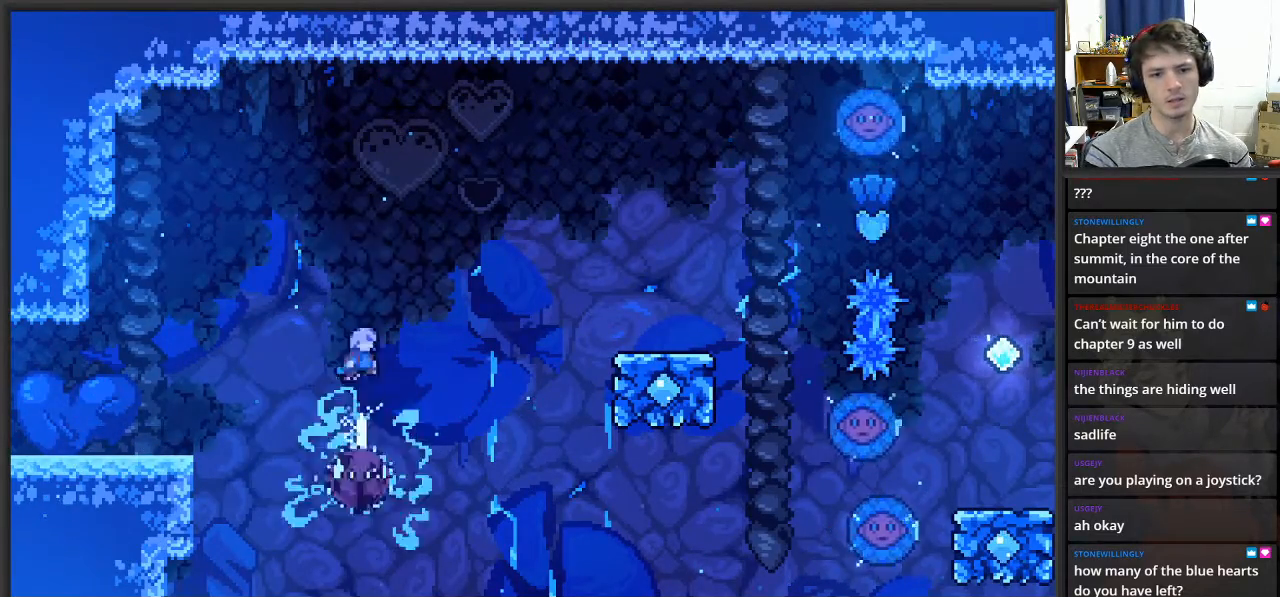
{"buttons": ["L2"], "left_stick": "up-right", "right_stick": "center", "events": [[67, "left_stick", "up-right"], [367, "L2", "down"]]}
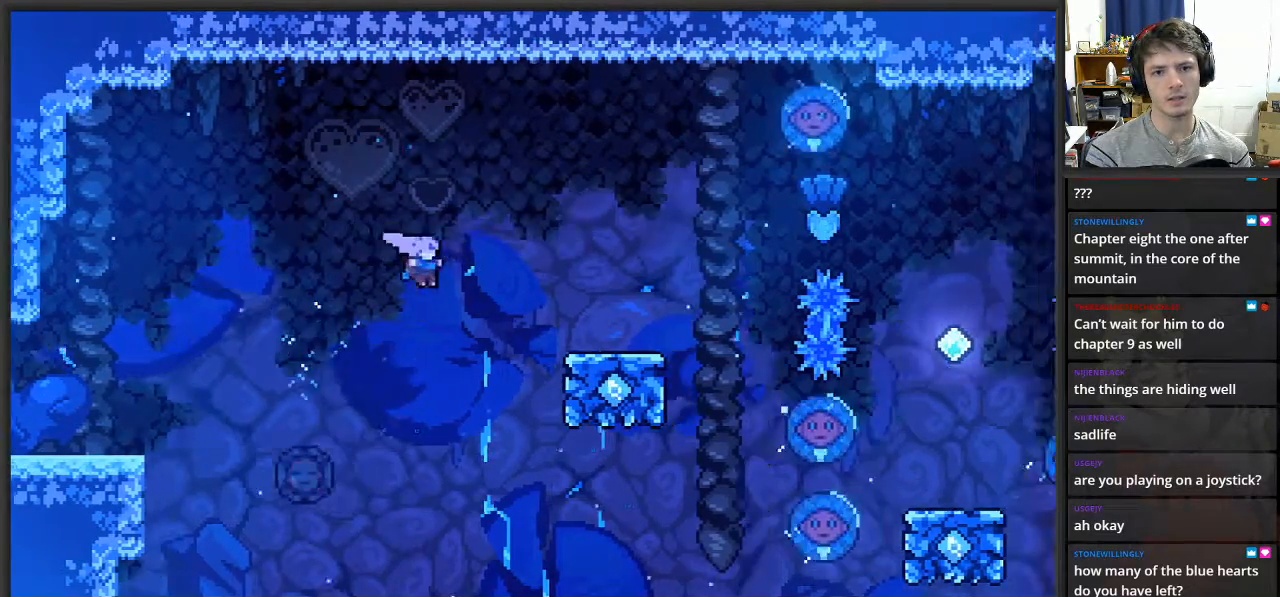
{"buttons": [], "left_stick": "center", "right_stick": "center", "events": [[83, "X", "down"], [167, "X", "up"], [317, "L2", "up"], [333, "left_stick", "center"]]}